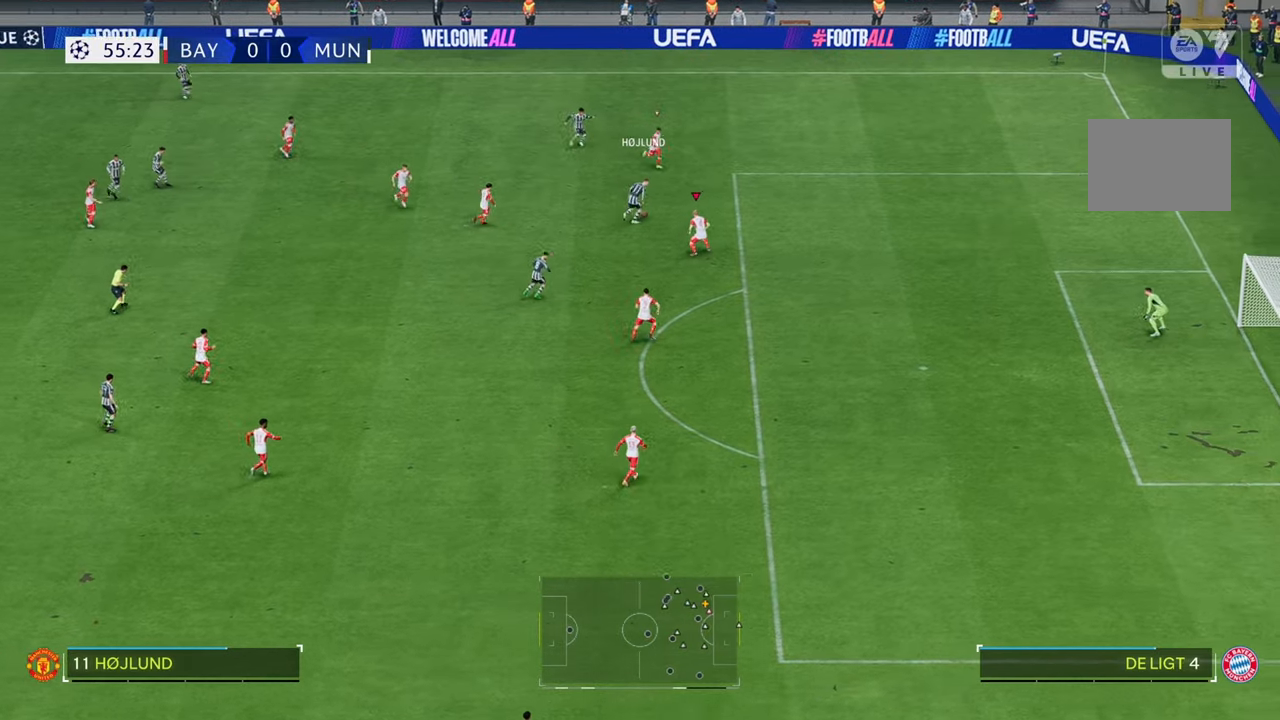
Gameplay with a controller (Xbox layout); each line is a JSON object with the inputs held at the frame after it. "events" lists button and stick changes between this image and that frame as [ms after this image, input, new state], when the widget could be followed in between. Not read: B L3 R3.
{"buttons": [], "left_stick": "up-right", "right_stick": "center", "events": [[183, "left_stick", "right"], [450, "left_stick", "up-right"]]}
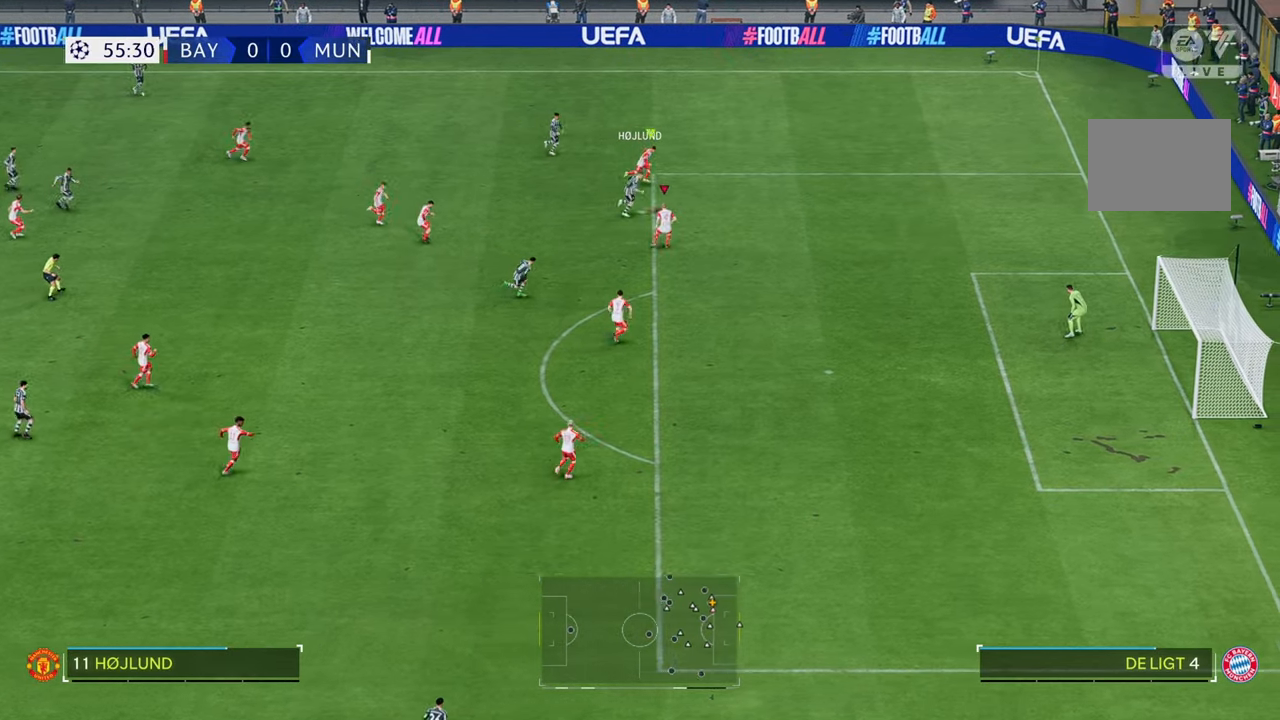
{"buttons": ["X", "R2"], "left_stick": "right", "right_stick": "center"}
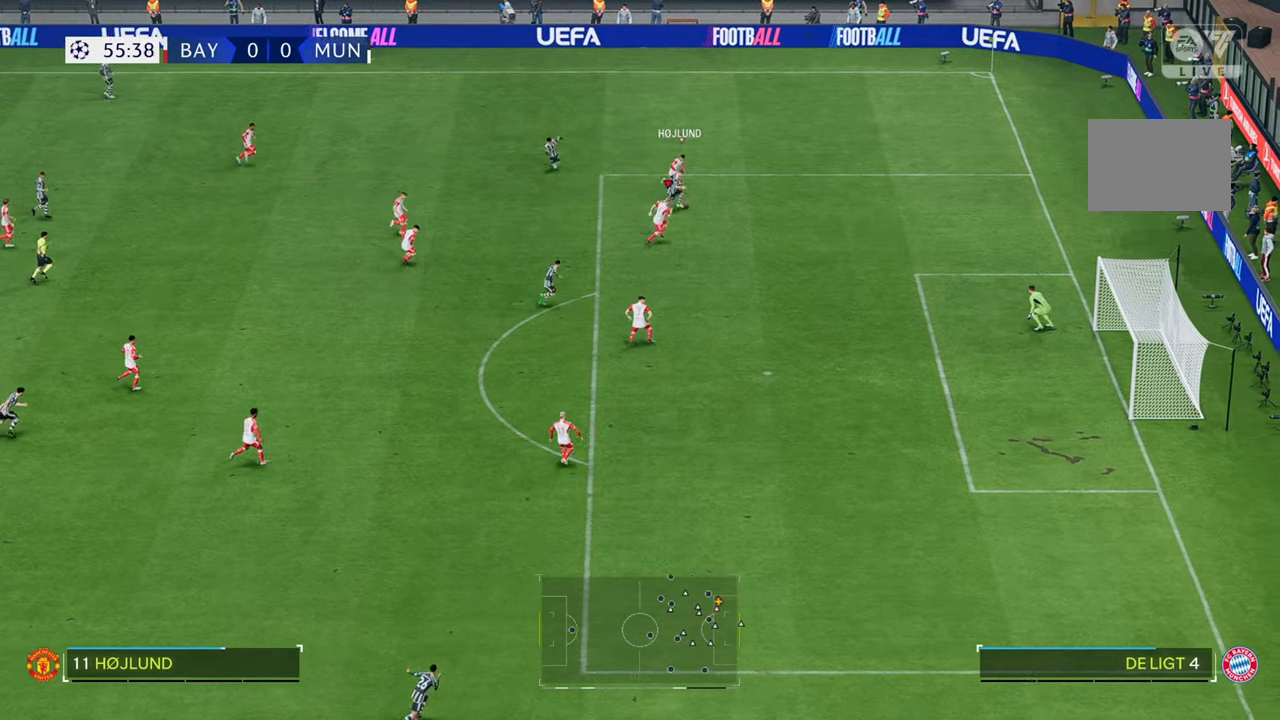
{"buttons": ["R2"], "left_stick": "right", "right_stick": "center", "events": [[217, "X", "up"], [367, "A", "down"], [400, "R2", "up"], [433, "A", "up"], [483, "R2", "down"]]}
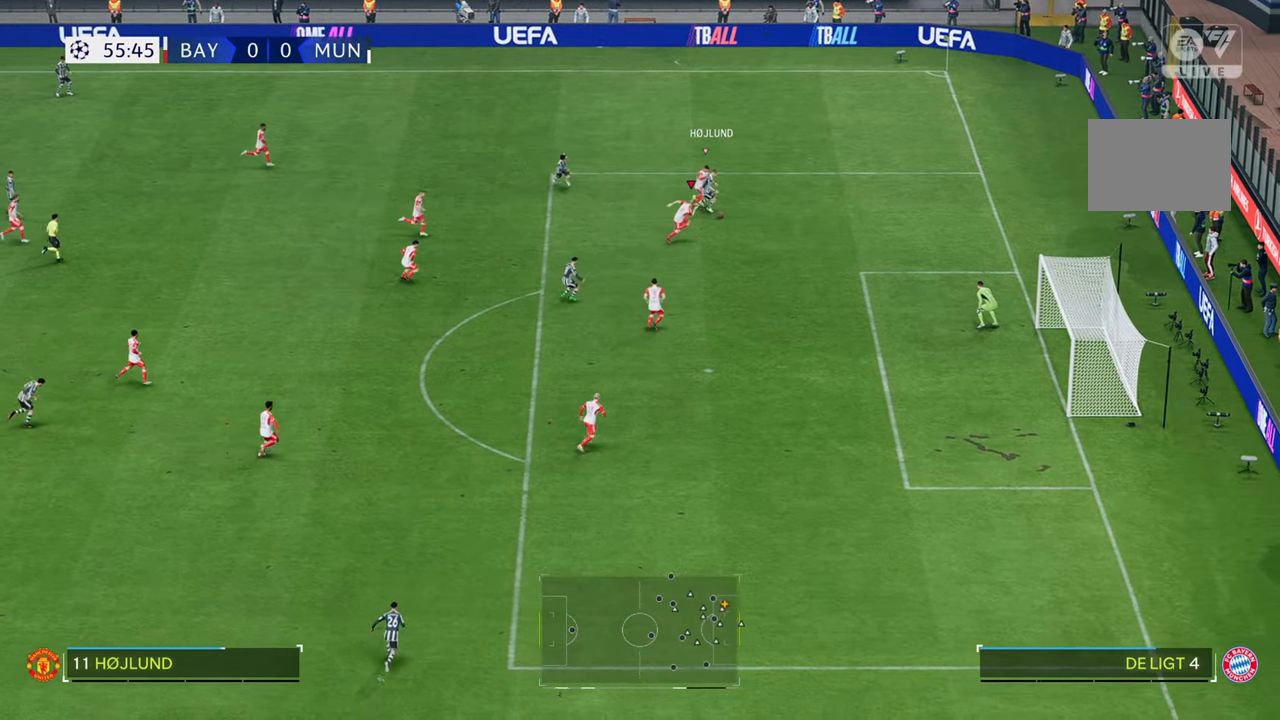
{"buttons": [], "left_stick": "up", "right_stick": "center", "events": [[83, "A", "down"], [133, "A", "up"], [150, "R2", "up"], [317, "A", "down"], [350, "left_stick", "up-right"], [383, "A", "up"], [483, "left_stick", "up"]]}
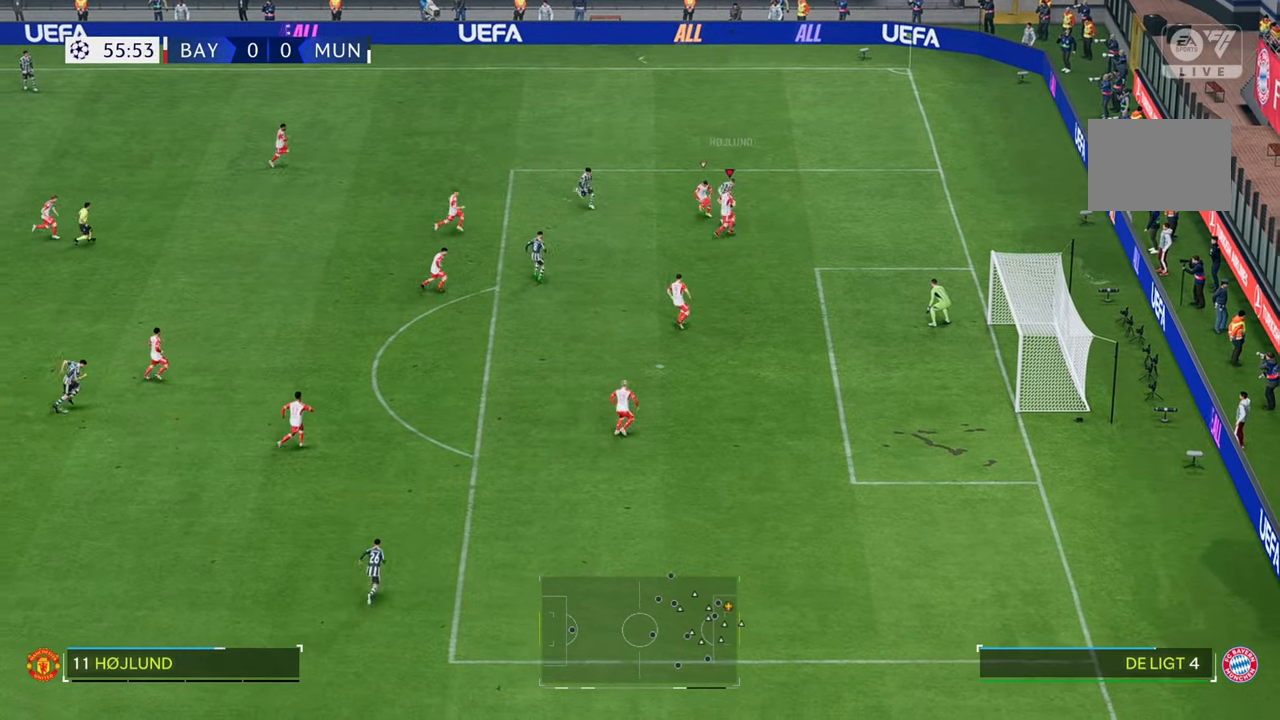
{"buttons": [], "left_stick": "up-left", "right_stick": "center", "events": [[283, "left_stick", "up-left"]]}
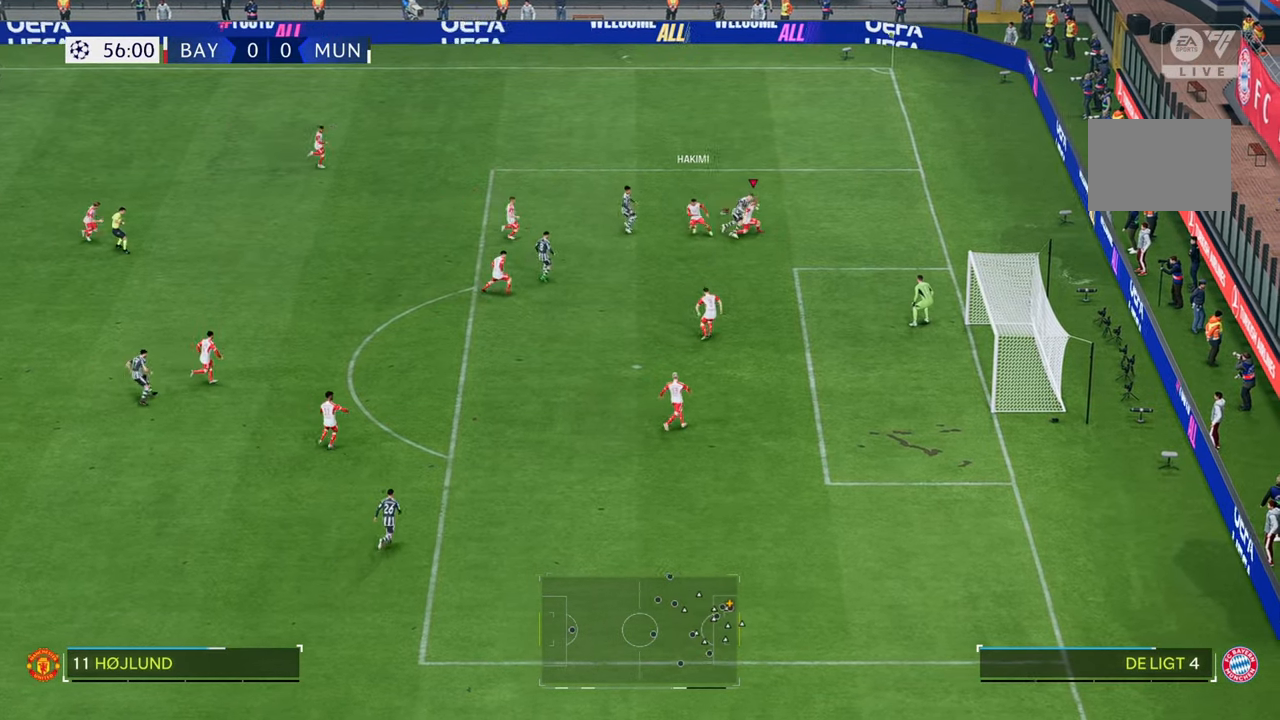
{"buttons": [], "left_stick": "up", "right_stick": "center", "events": [[233, "left_stick", "up"]]}
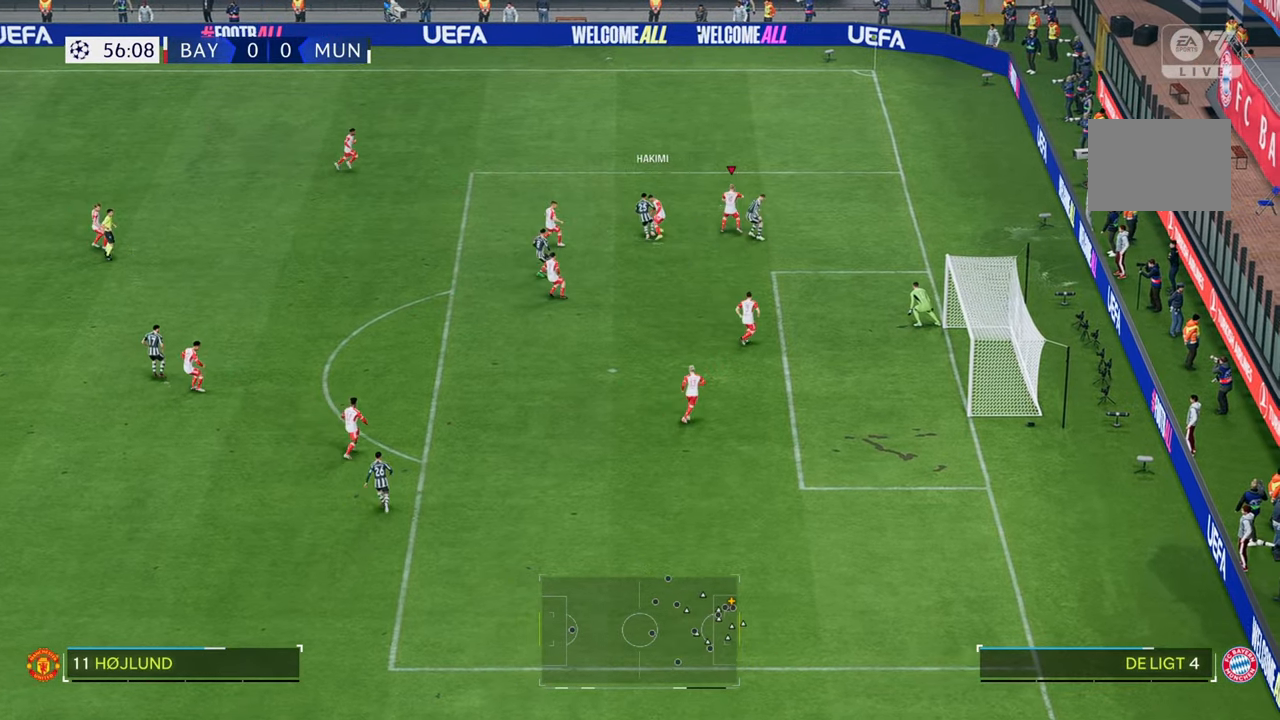
{"buttons": [], "left_stick": "up-left", "right_stick": "center", "events": [[117, "left_stick", "up-left"]]}
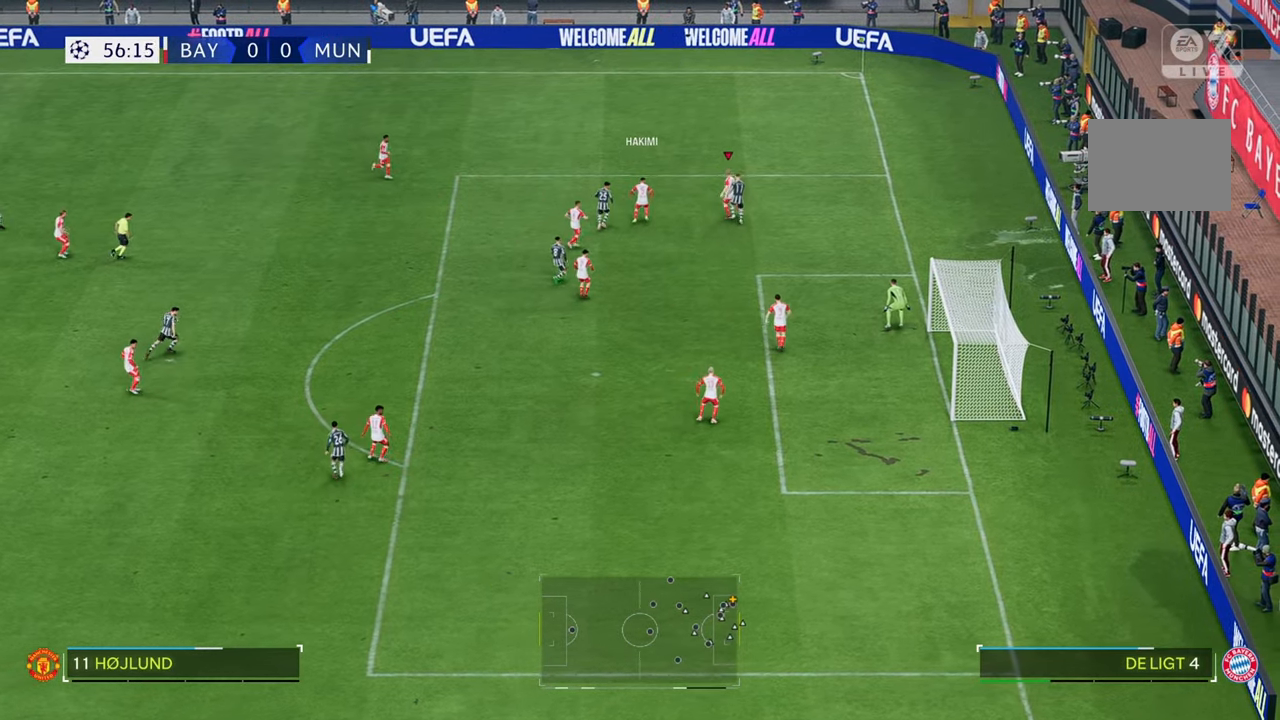
{"buttons": [], "left_stick": "up-left", "right_stick": "center"}
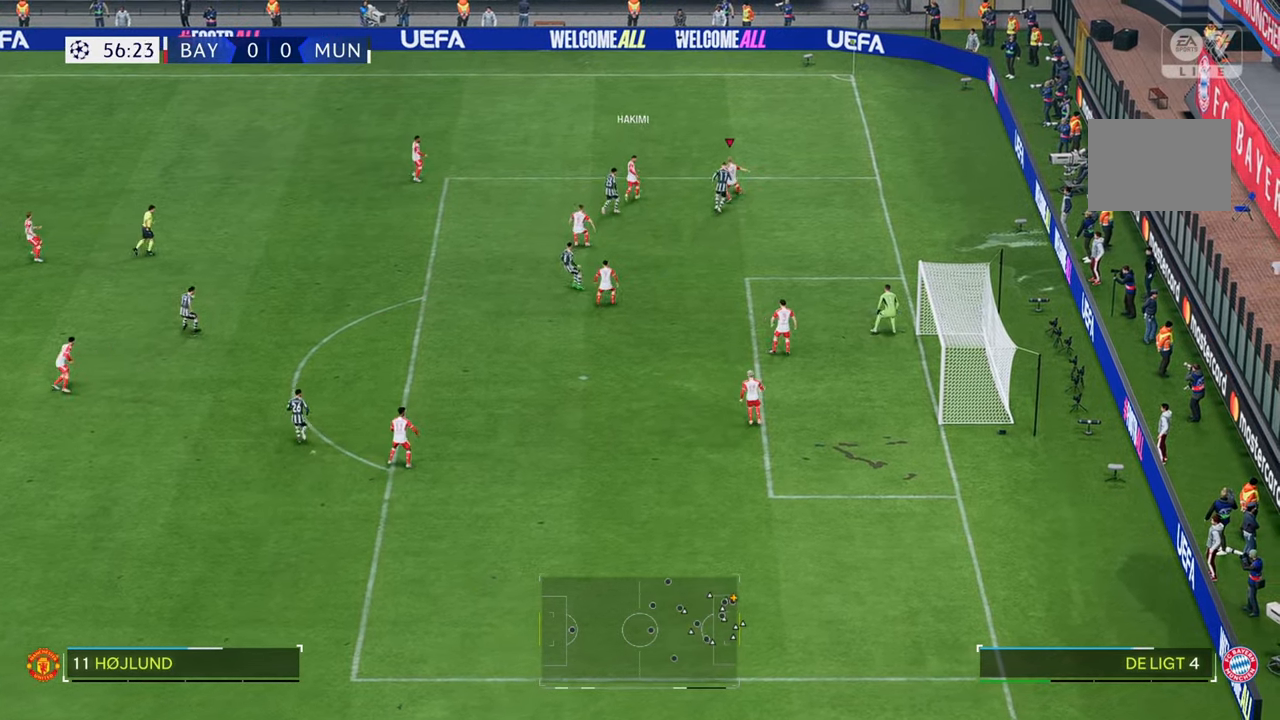
{"buttons": [], "left_stick": "down-left", "right_stick": "center", "events": [[267, "left_stick", "left"], [483, "left_stick", "down-left"]]}
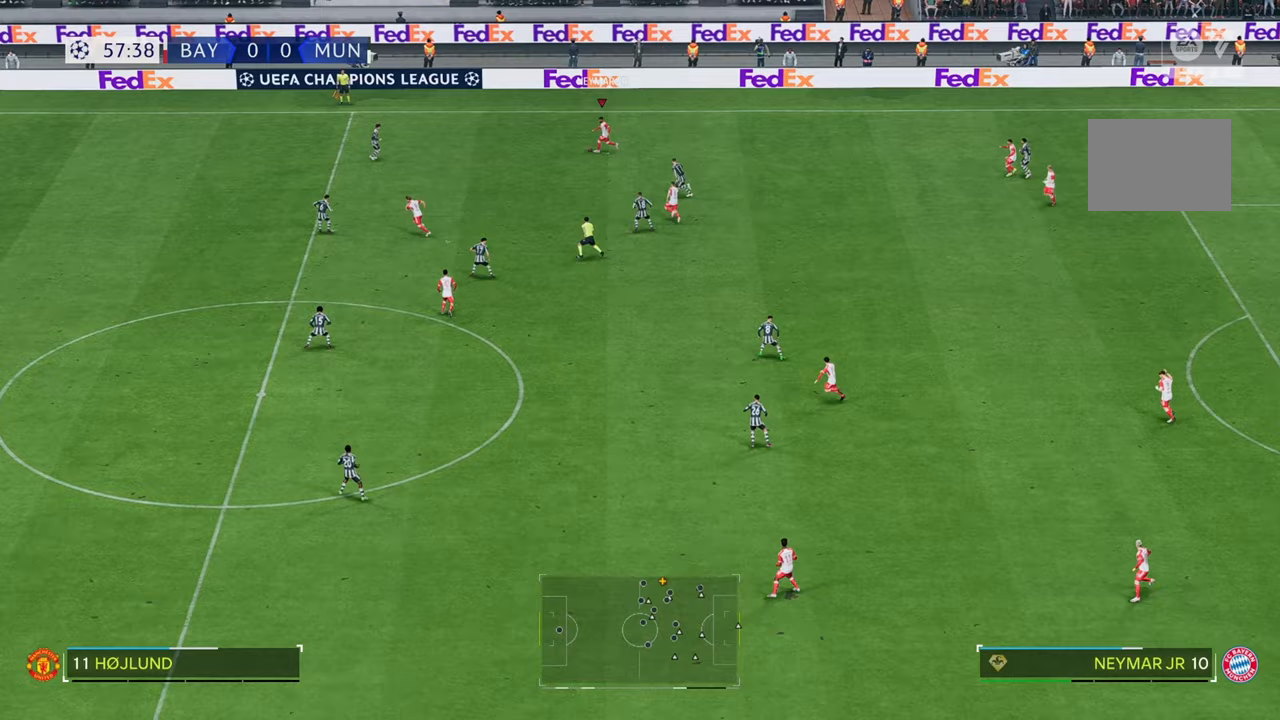
{"buttons": [], "left_stick": "down-left", "right_stick": "center", "events": []}
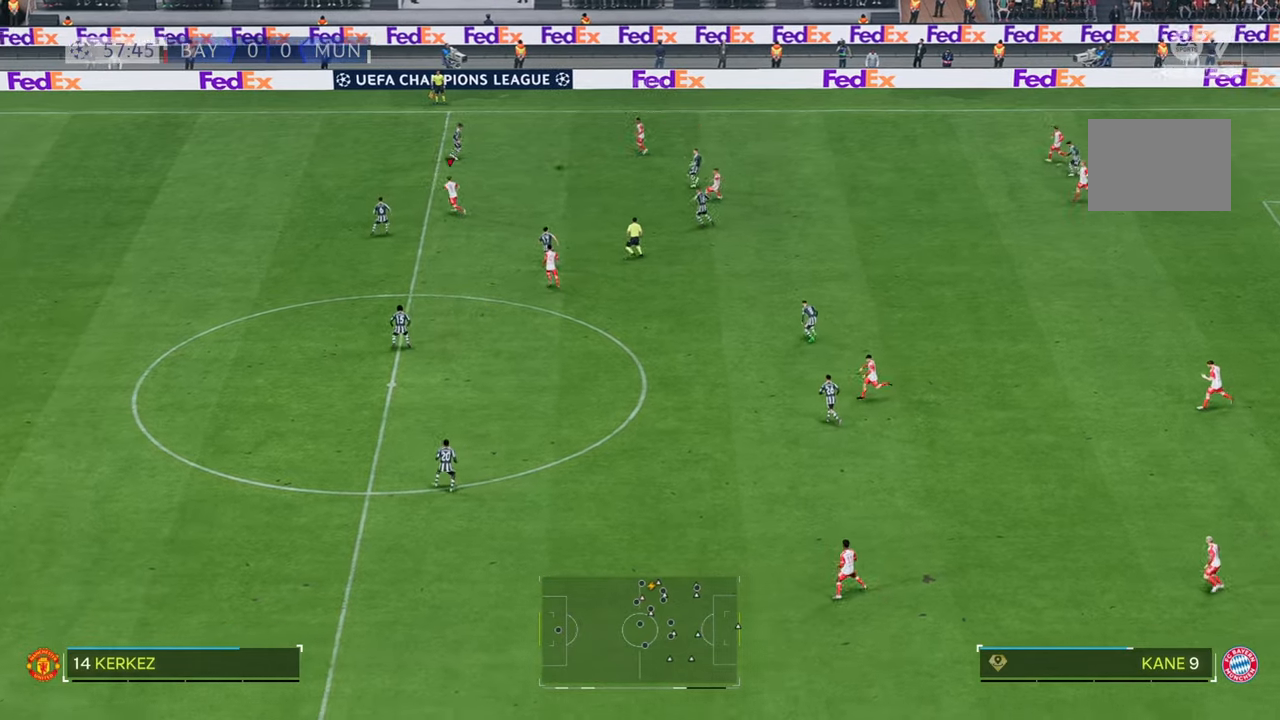
{"buttons": ["R2"], "left_stick": "left", "right_stick": "center", "events": [[300, "left_stick", "left"], [500, "R2", "down"]]}
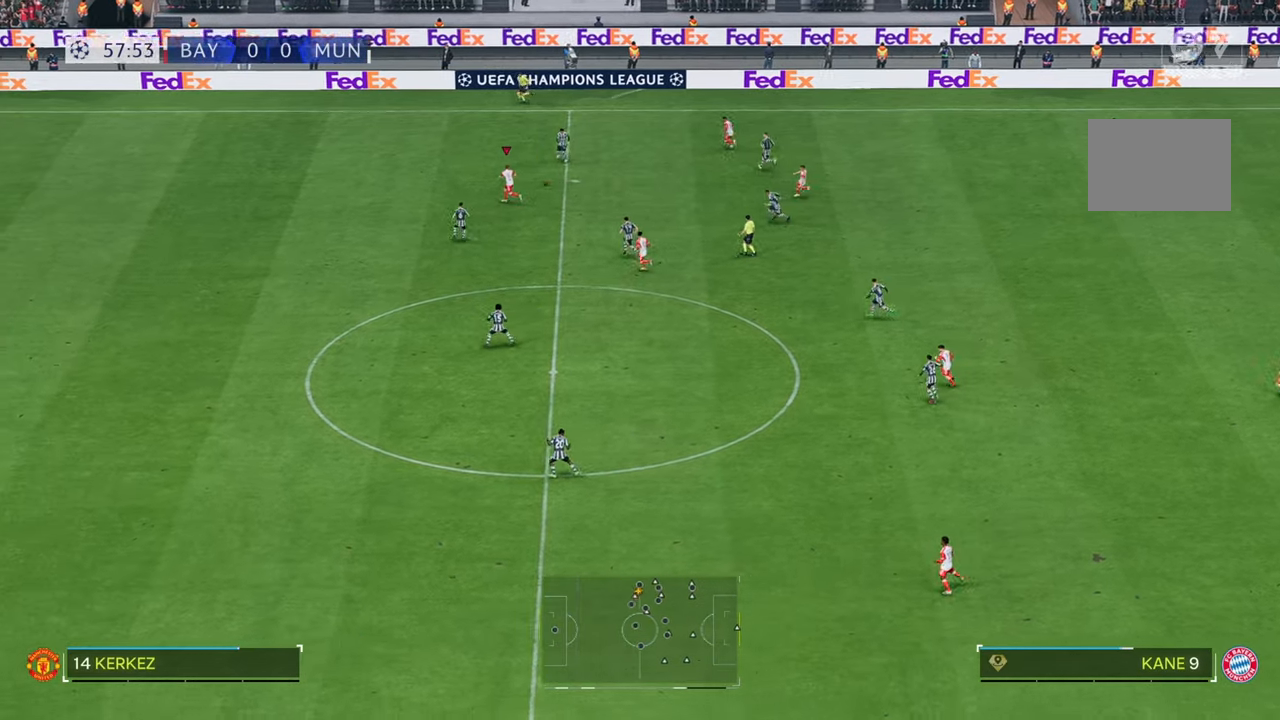
{"buttons": ["R2"], "left_stick": "left", "right_stick": "center", "events": []}
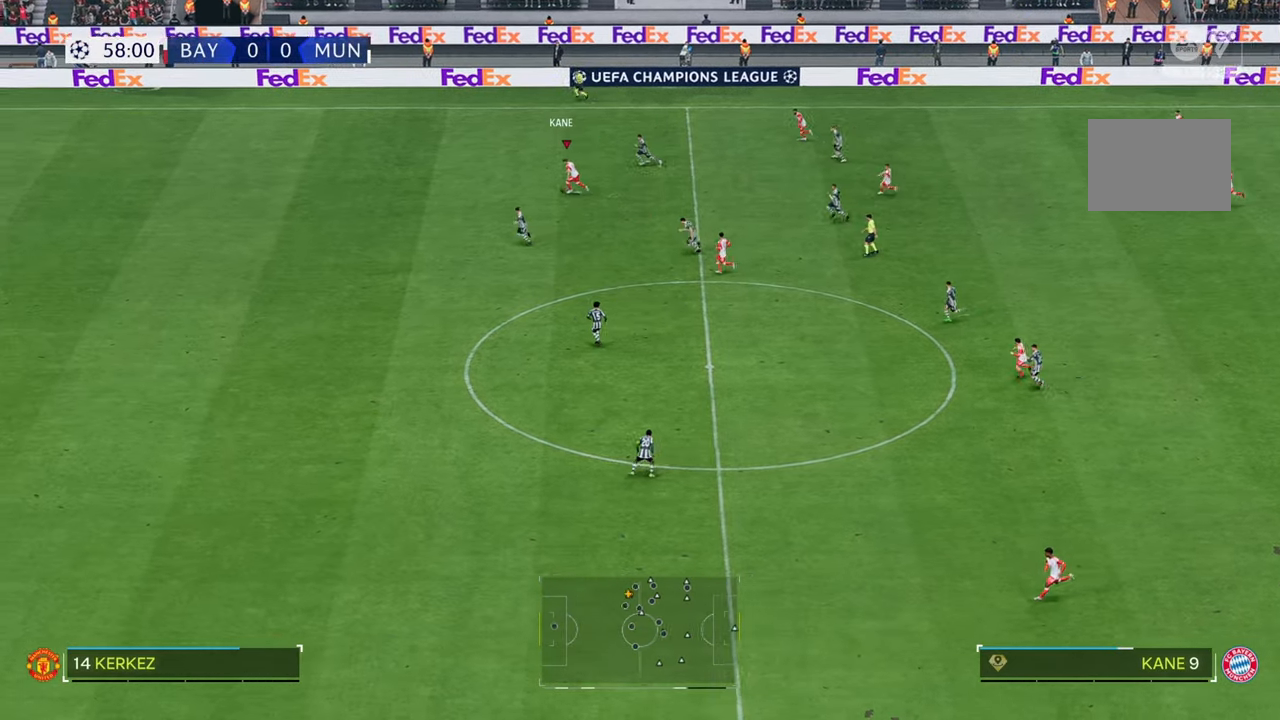
{"buttons": ["R2"], "left_stick": "left", "right_stick": "down", "events": [[50, "R2", "up"], [100, "R2", "down"], [250, "right_stick", "down"], [350, "R2", "up"], [400, "R2", "down"]]}
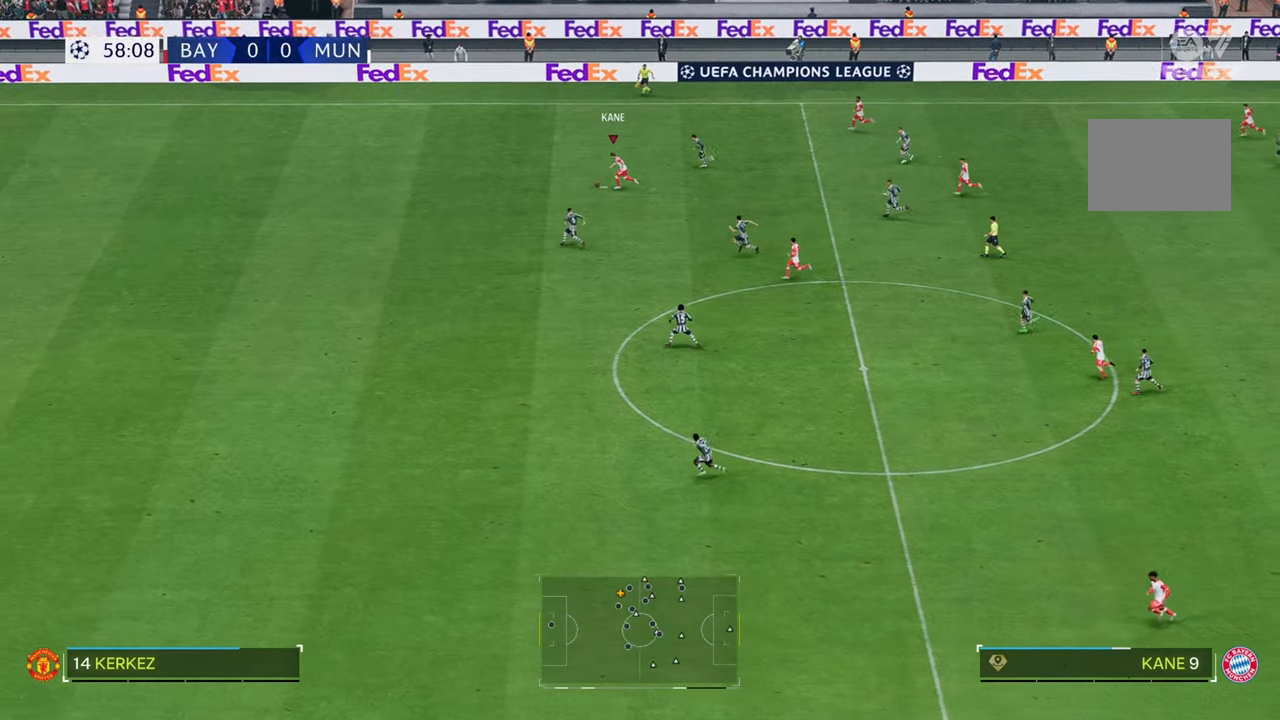
{"buttons": ["R2"], "left_stick": "left", "right_stick": "down"}
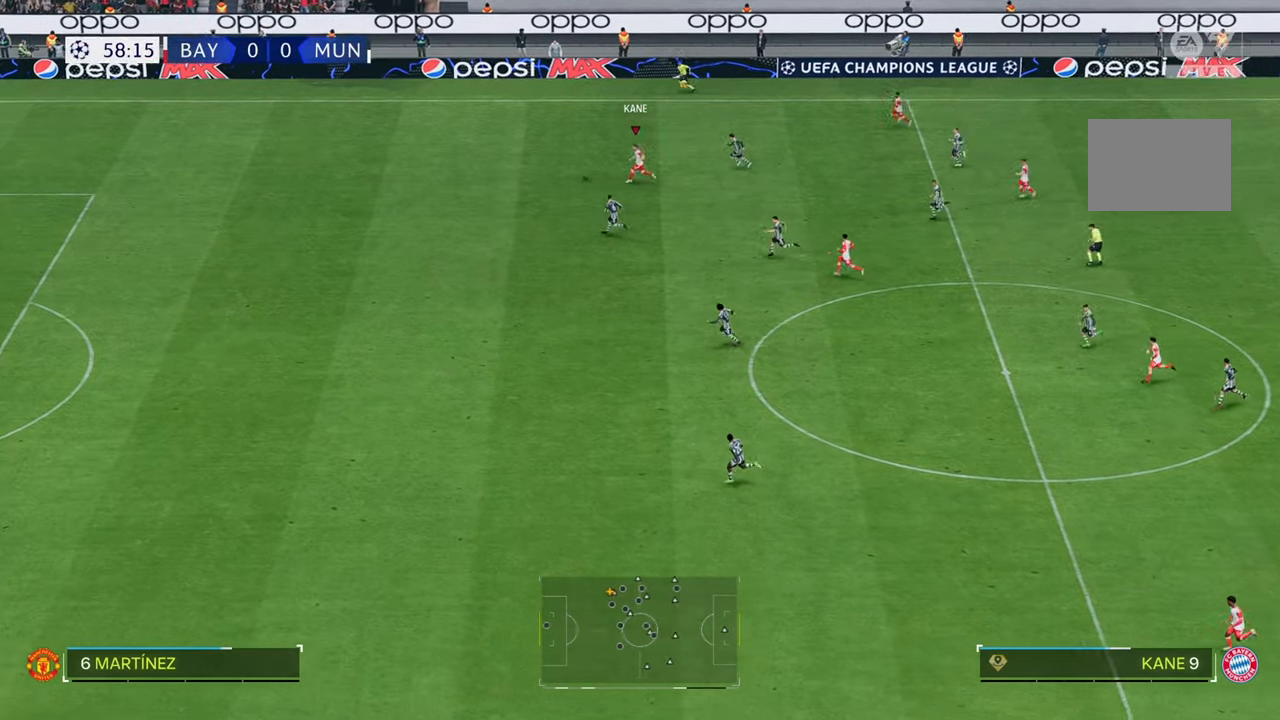
{"buttons": ["R2"], "left_stick": "left", "right_stick": "center", "events": [[233, "right_stick", "center"]]}
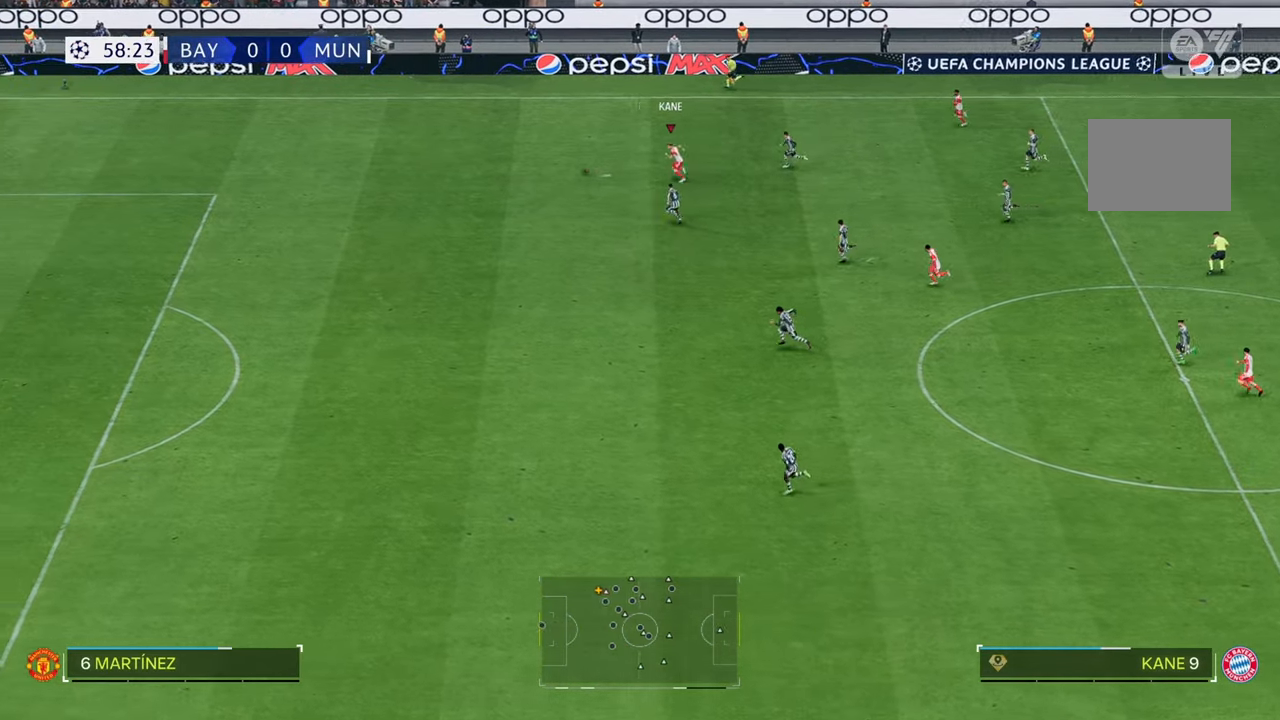
{"buttons": ["R2"], "left_stick": "left", "right_stick": "center", "events": []}
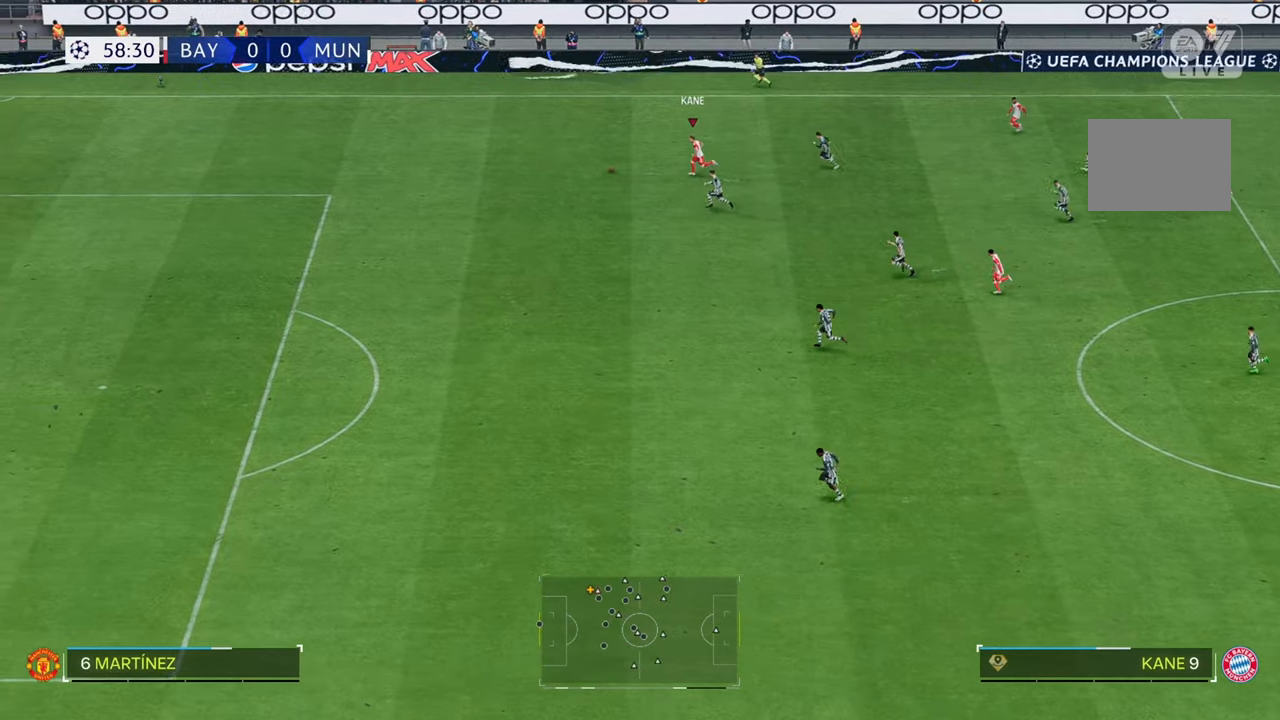
{"buttons": ["R2"], "left_stick": "down-left", "right_stick": "center", "events": [[467, "left_stick", "down-left"]]}
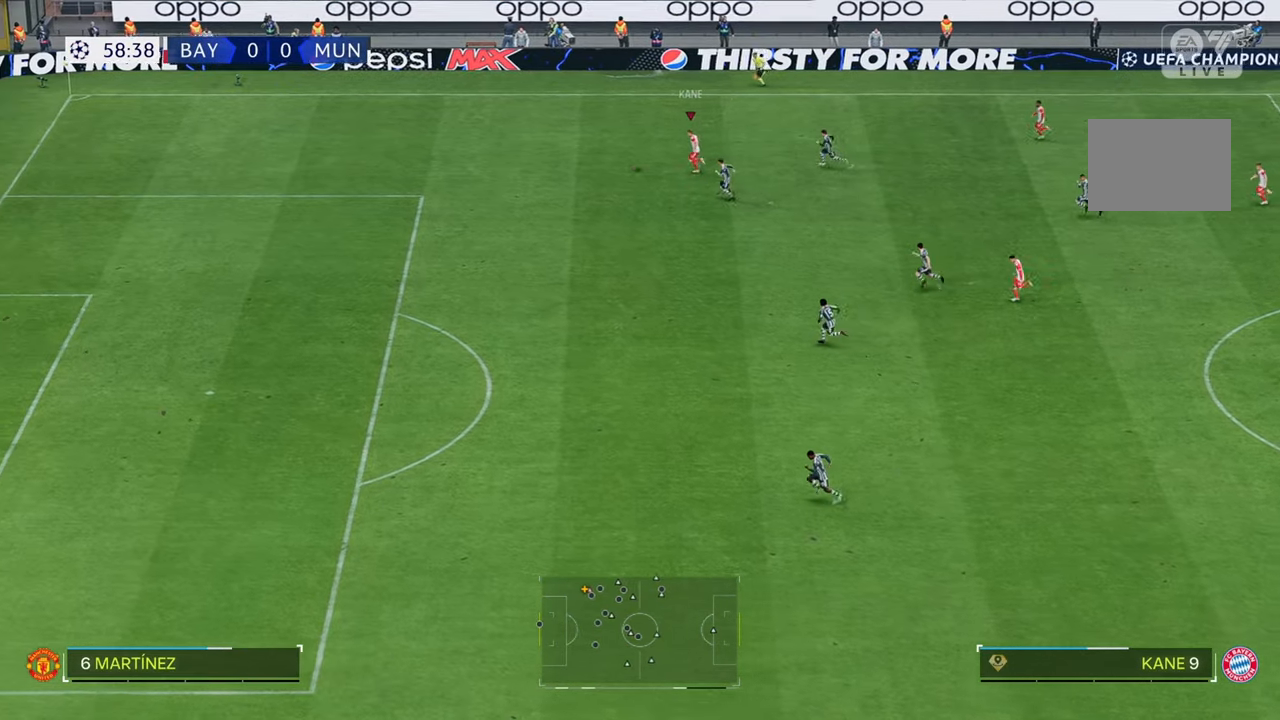
{"buttons": ["R2"], "left_stick": "down-left", "right_stick": "center", "events": []}
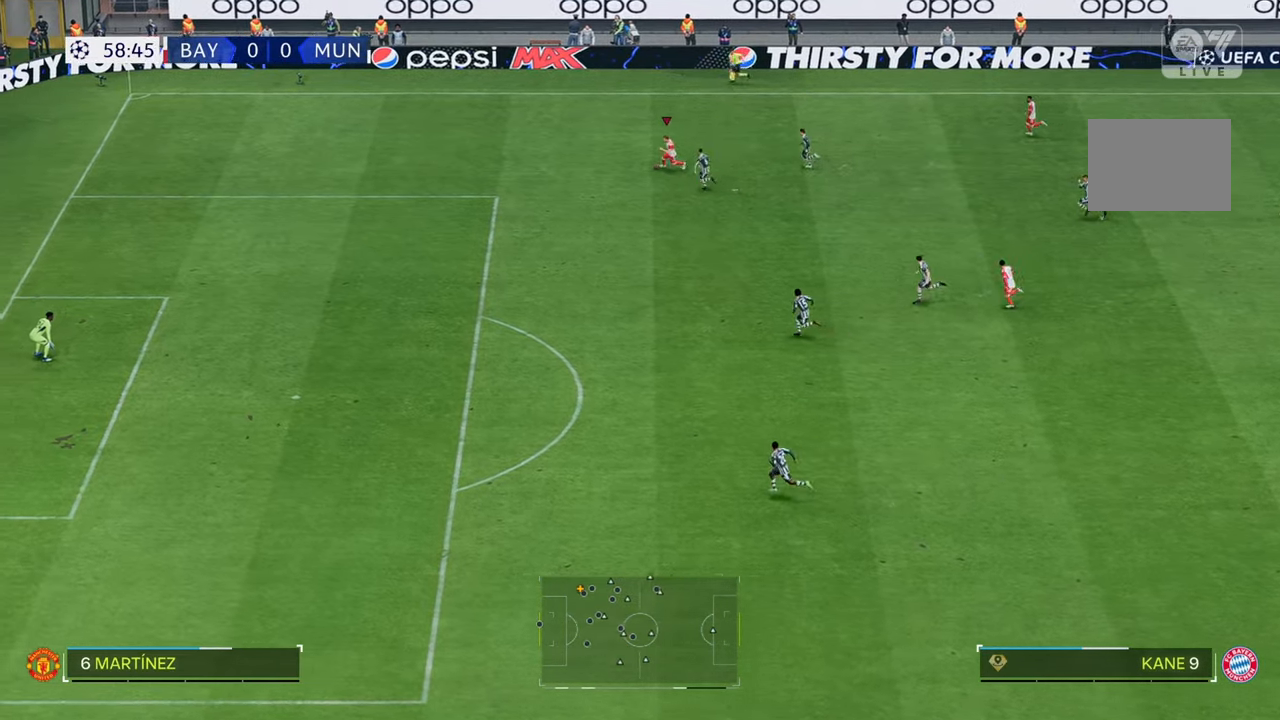
{"buttons": ["R2"], "left_stick": "down-left", "right_stick": "center", "events": [[133, "left_stick", "left"], [367, "left_stick", "down-left"]]}
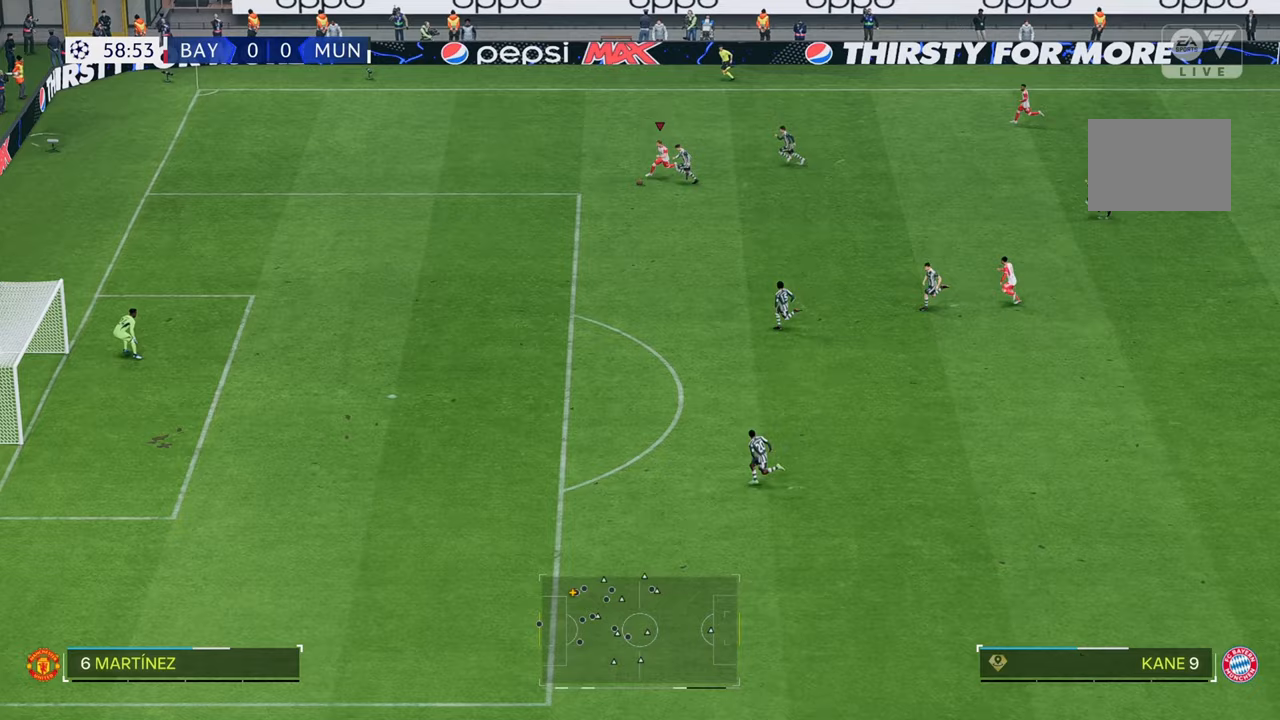
{"buttons": ["R2"], "left_stick": "down-left", "right_stick": "center", "events": []}
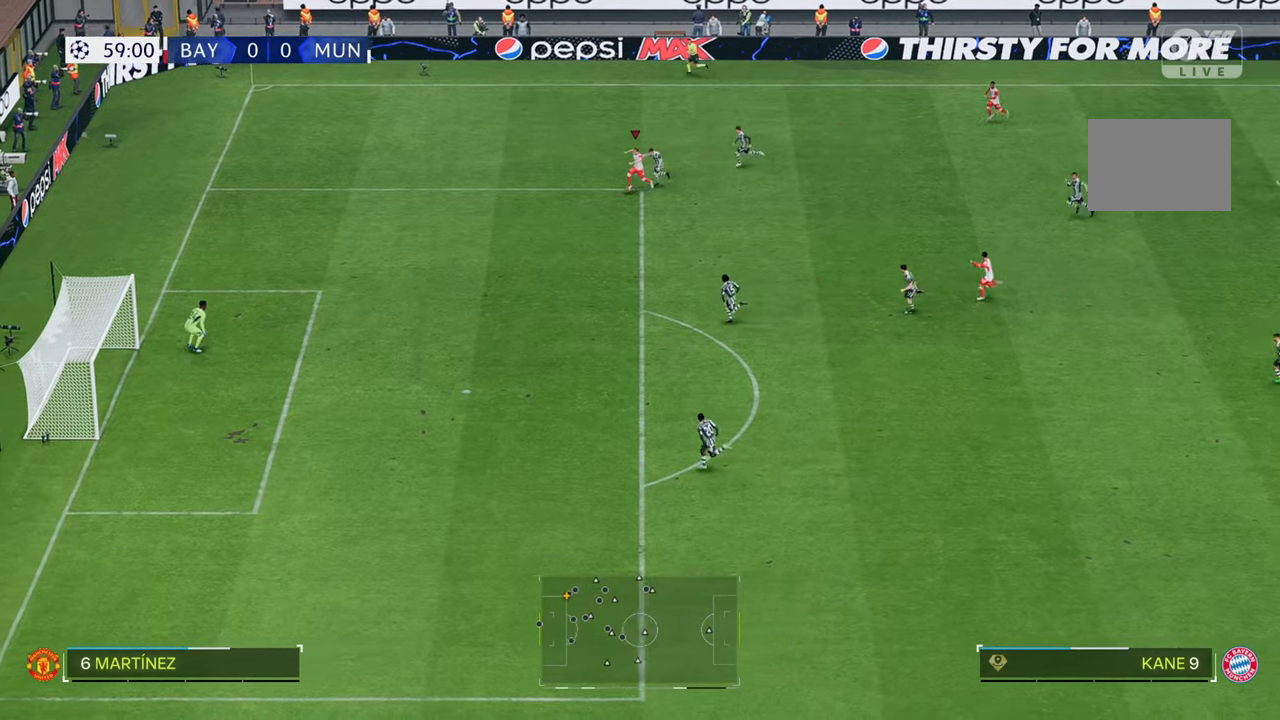
{"buttons": ["R2"], "left_stick": "down-left", "right_stick": "center", "events": []}
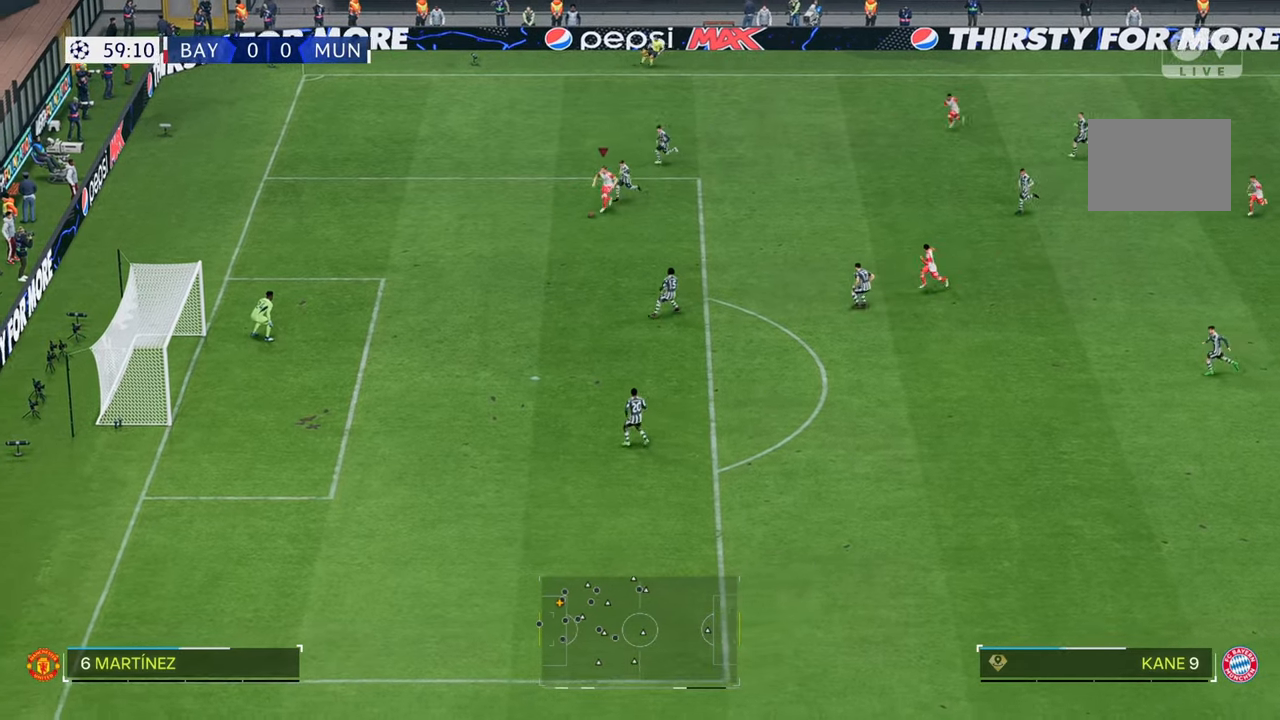
{"buttons": [], "left_stick": "down-left", "right_stick": "center", "events": [[33, "R2", "up"]]}
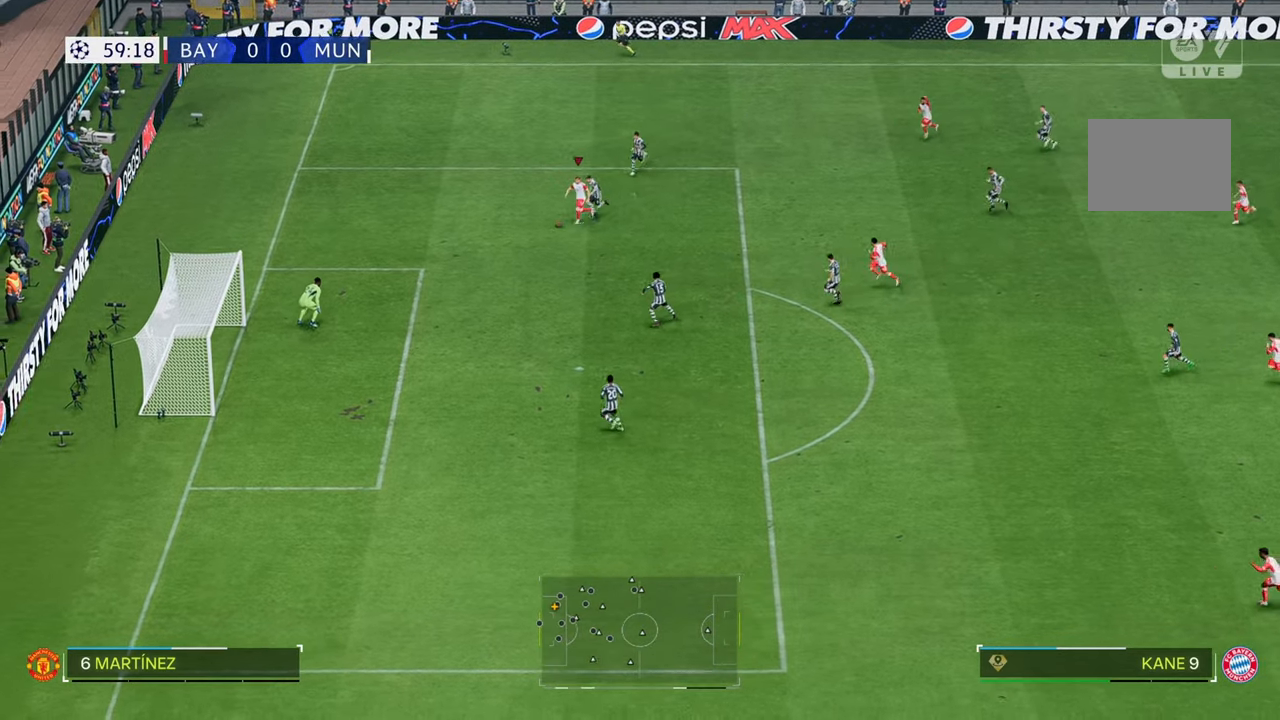
{"buttons": [], "left_stick": "down-left", "right_stick": "center", "events": []}
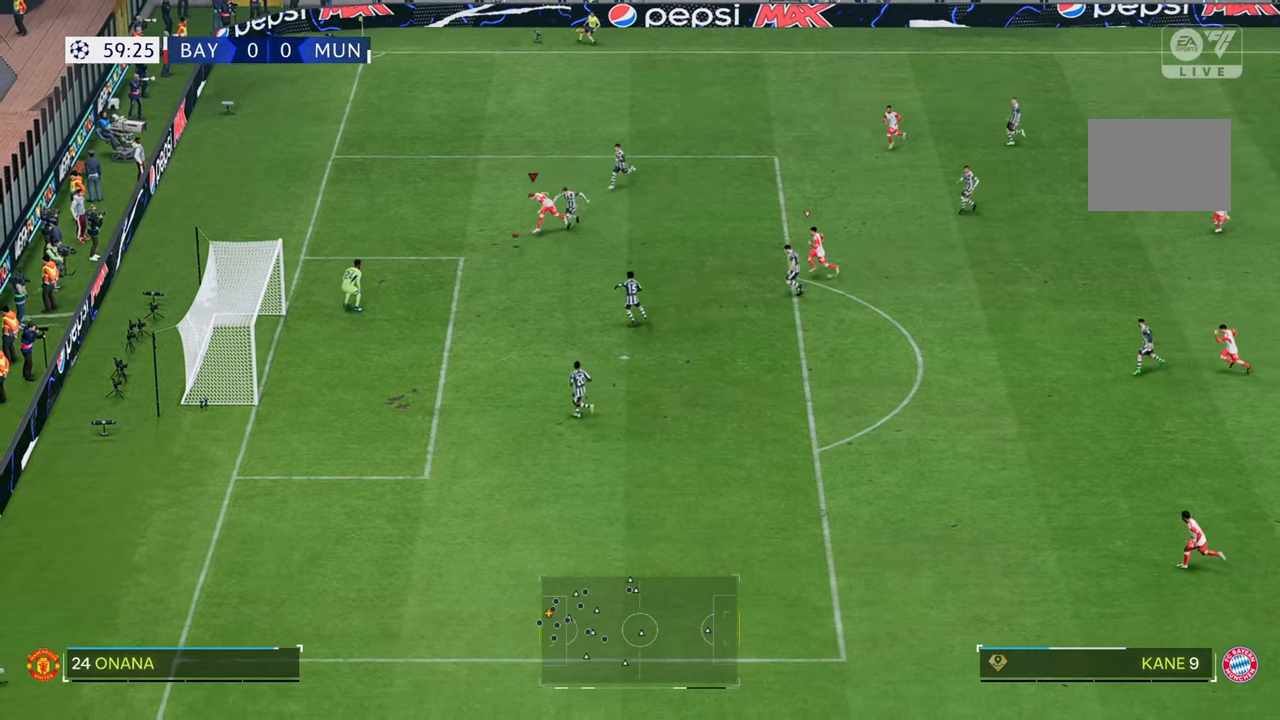
{"buttons": [], "left_stick": "down-left", "right_stick": "center", "events": []}
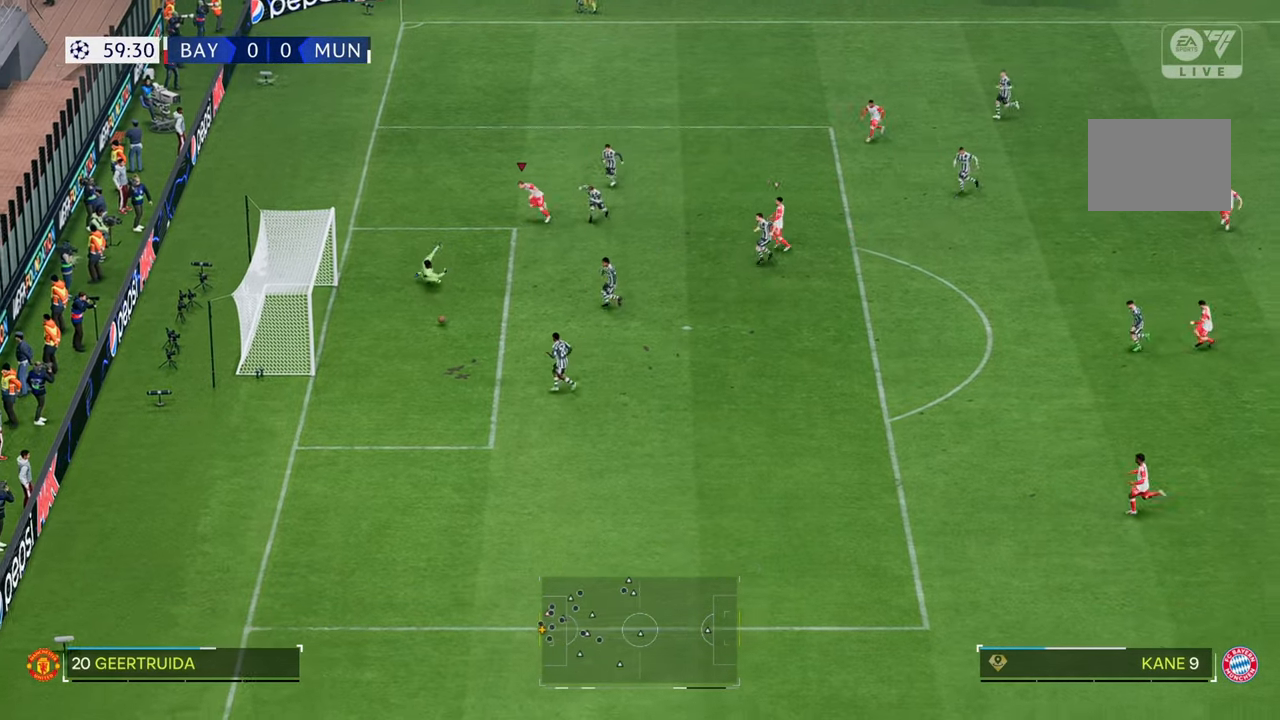
{"buttons": [], "left_stick": "down-left", "right_stick": "center", "events": []}
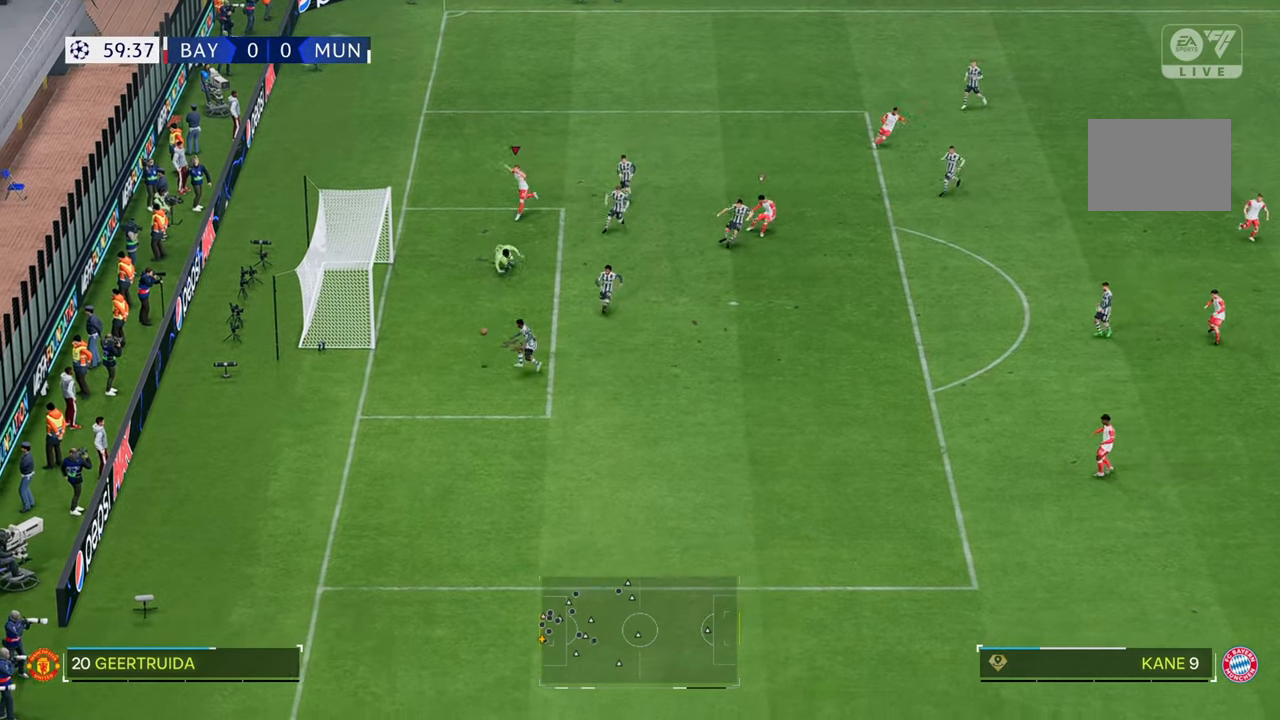
{"buttons": [], "left_stick": "down-left", "right_stick": "center", "events": []}
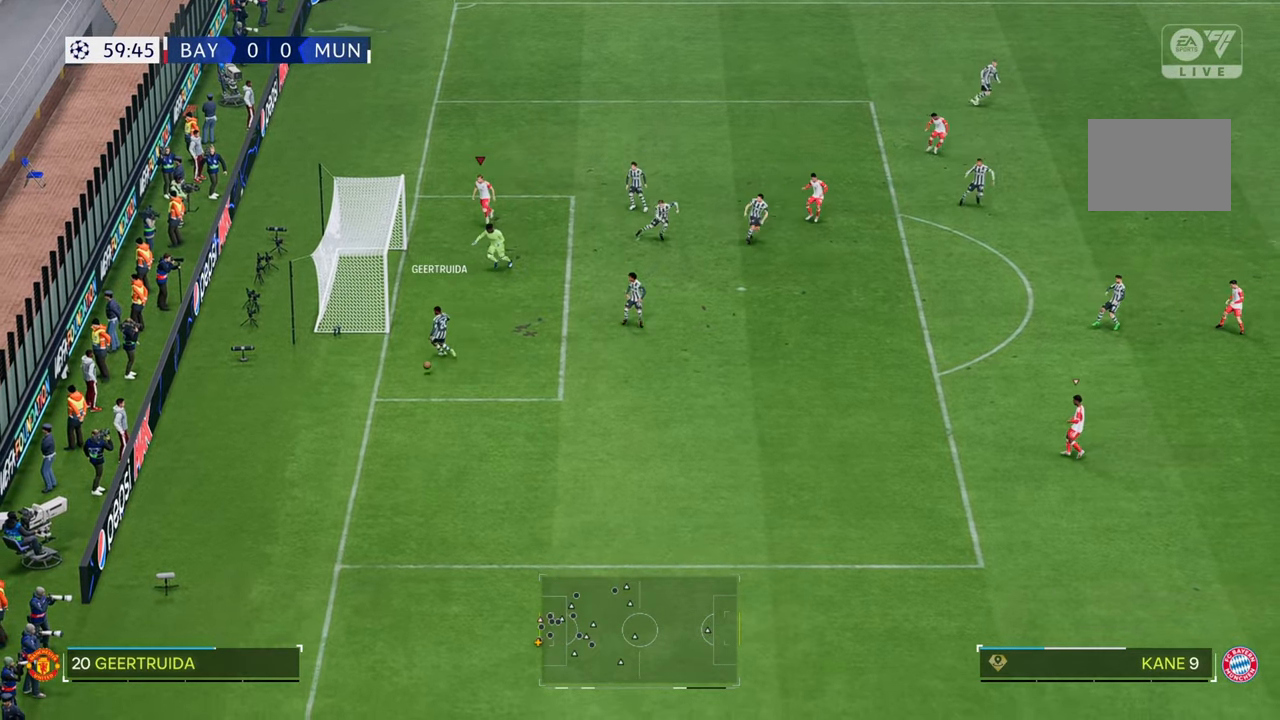
{"buttons": [], "left_stick": "down-left", "right_stick": "center", "events": []}
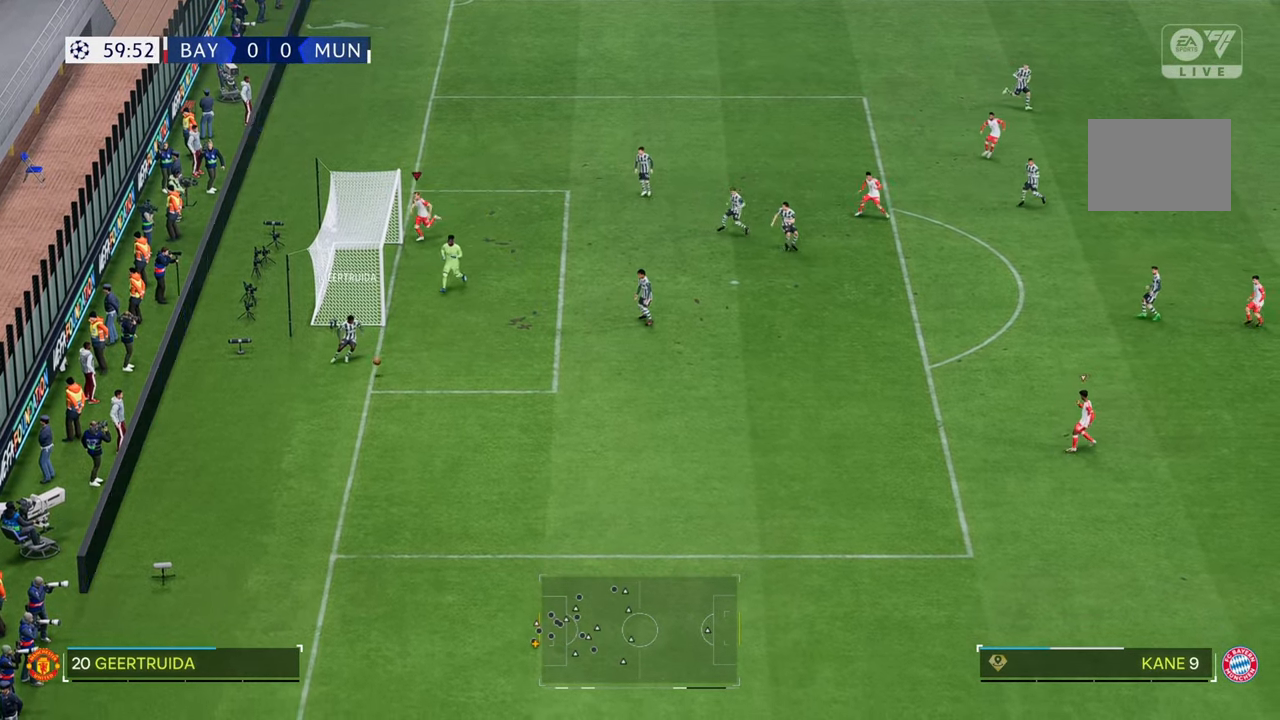
{"buttons": [], "left_stick": "down", "right_stick": "center", "events": [[67, "R2", "down"], [450, "R2", "up"], [450, "left_stick", "down"]]}
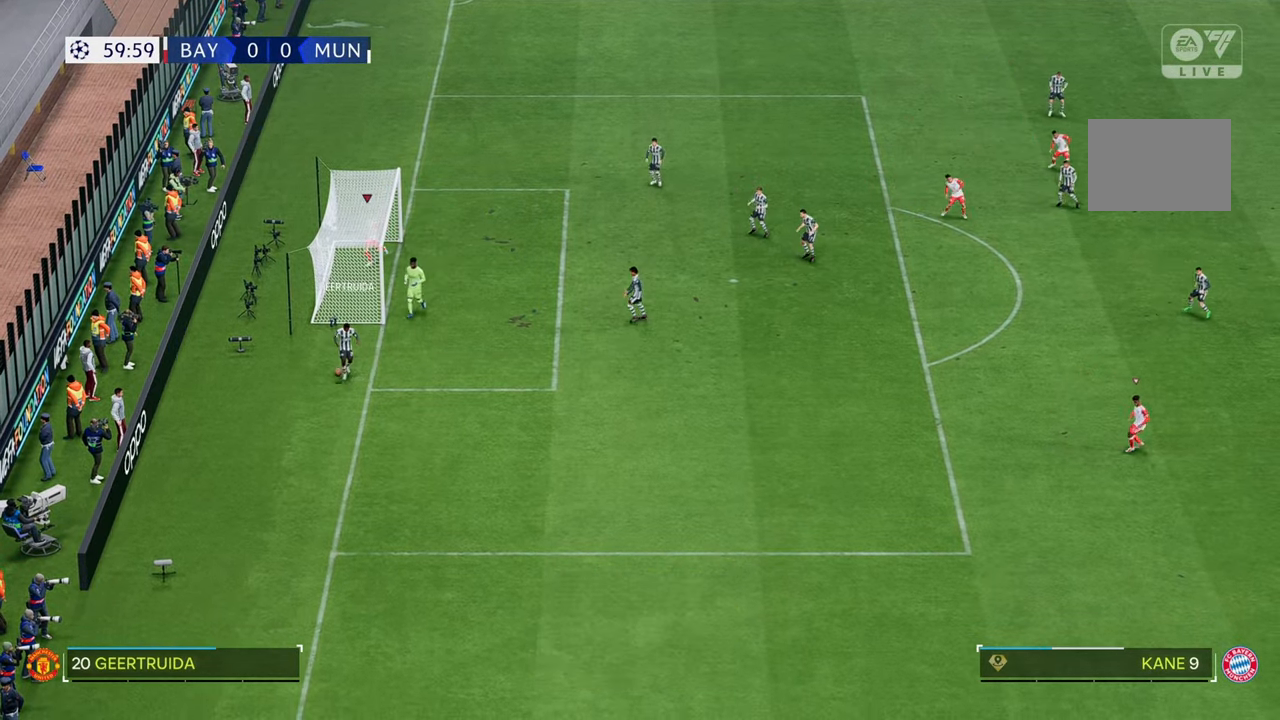
{"buttons": [], "left_stick": "center", "right_stick": "center", "events": [[83, "left_stick", "down-right"], [383, "left_stick", "center"]]}
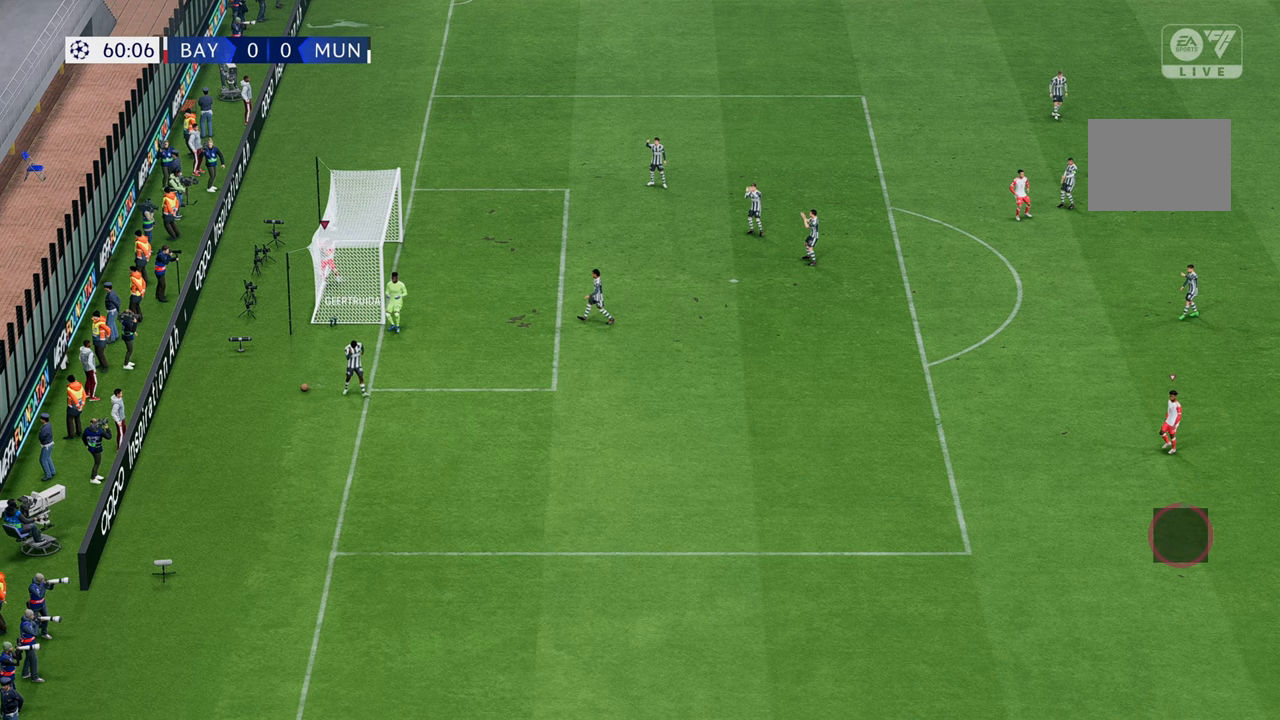
{"buttons": [], "left_stick": "up-right", "right_stick": "center", "events": [[433, "left_stick", "up-right"]]}